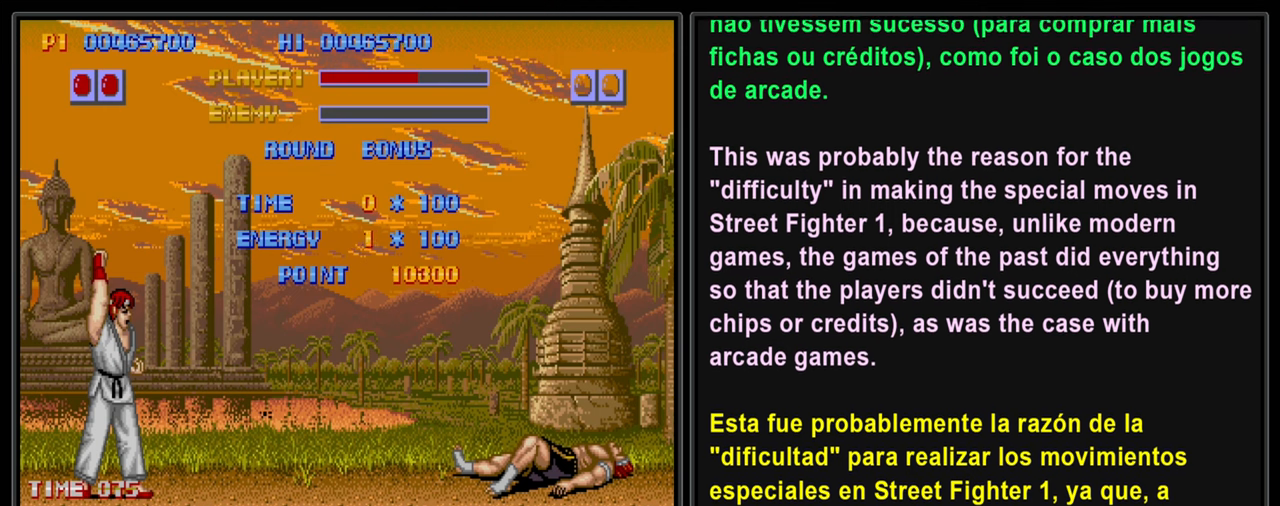
Gameplay with a controller (PlayStation layout); each line is a JSON object with the inputs held at the frame after it. "events" lists button and stick changes between this image and that frame as [ms after this image, input, new state], when the widget could be followed in between. Not read: L3 R2 R3 right_stick.
{"buttons": [], "left_stick": "center", "events": [[67, "L2", "down"], [400, "L2", "up"]]}
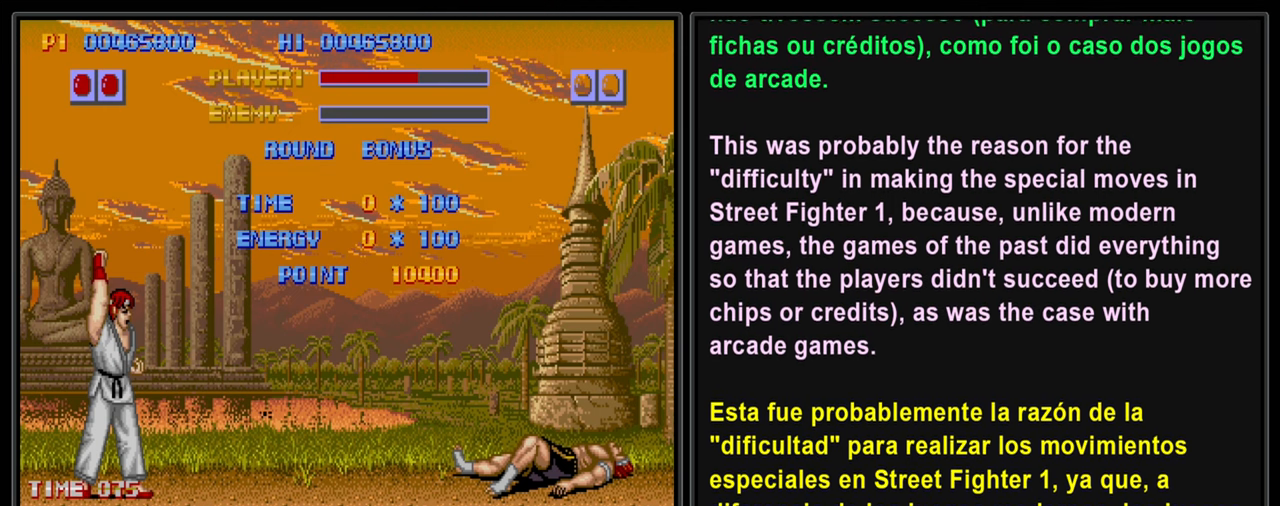
{"buttons": ["L2"], "left_stick": "center", "events": [[67, "L2", "down"]]}
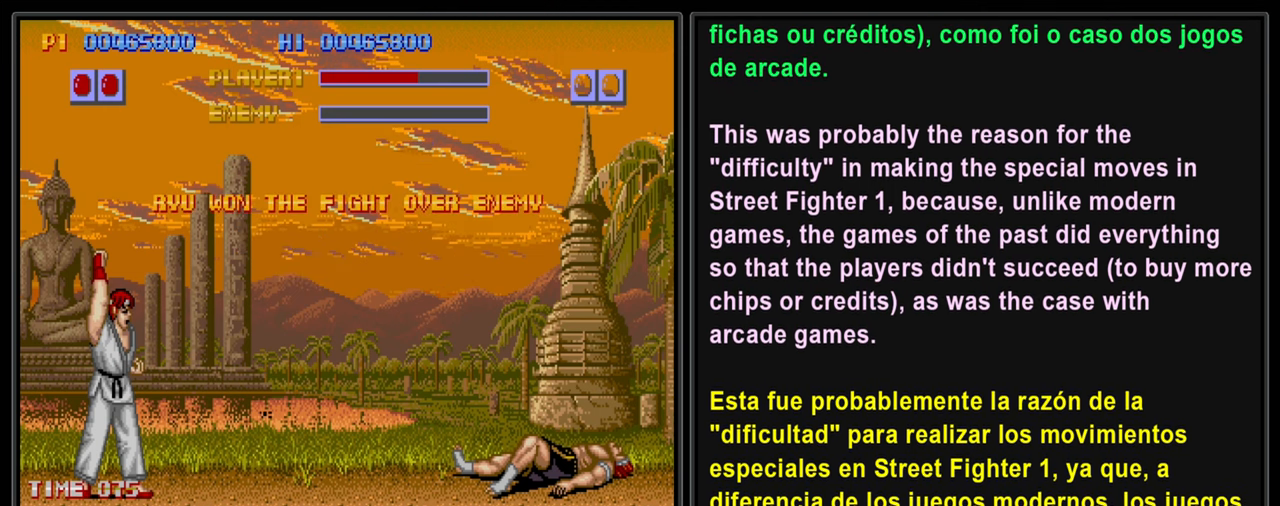
{"buttons": [], "left_stick": "center", "events": [[267, "L2", "up"]]}
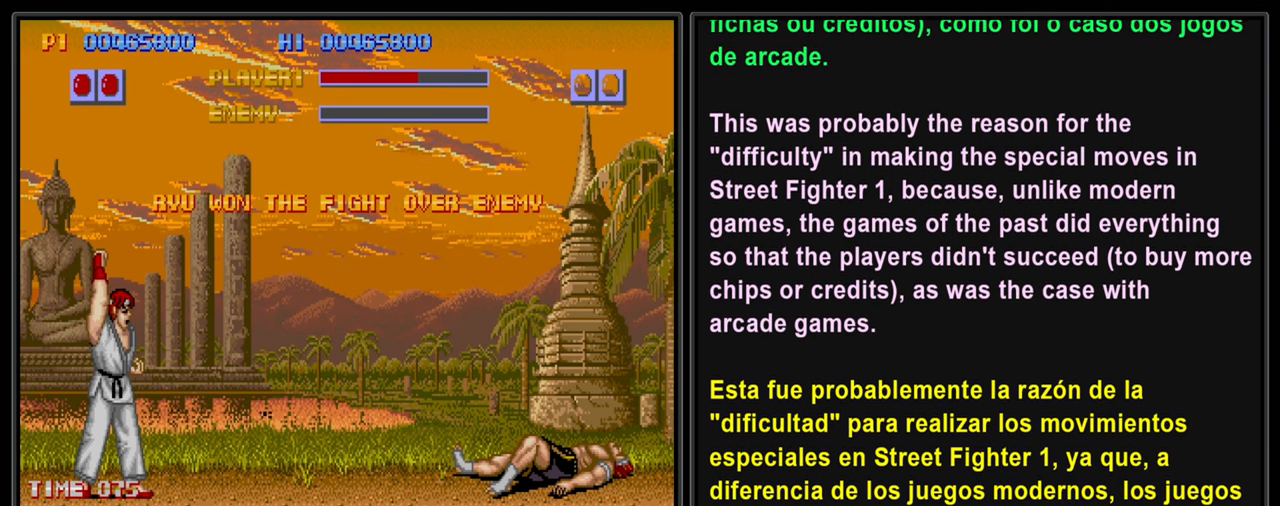
{"buttons": ["L2"], "left_stick": "center", "events": [[134, "L2", "down"]]}
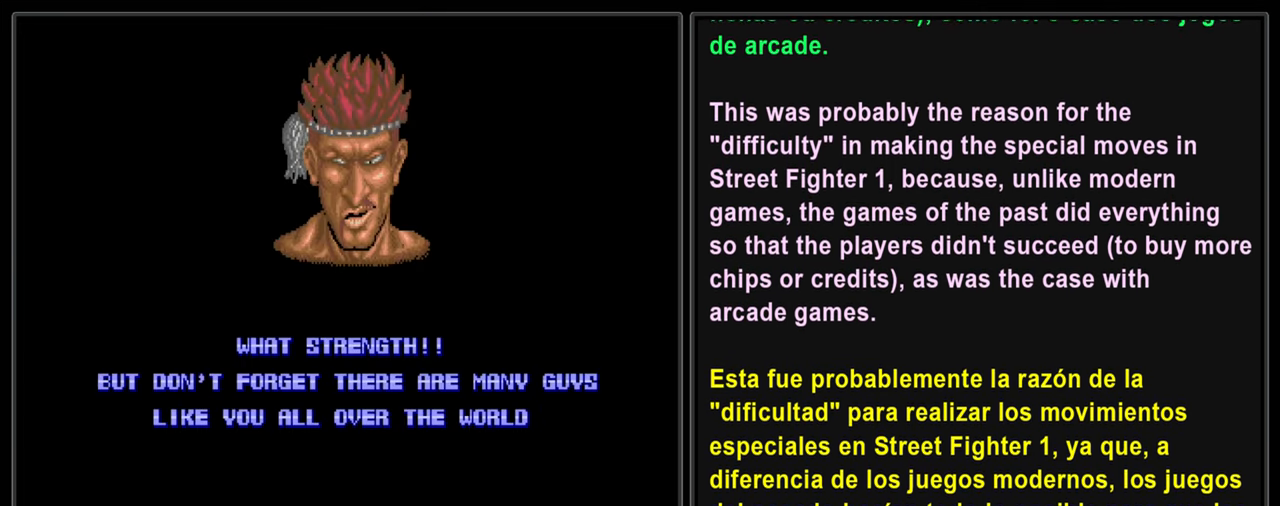
{"buttons": ["L2"], "left_stick": "center", "events": []}
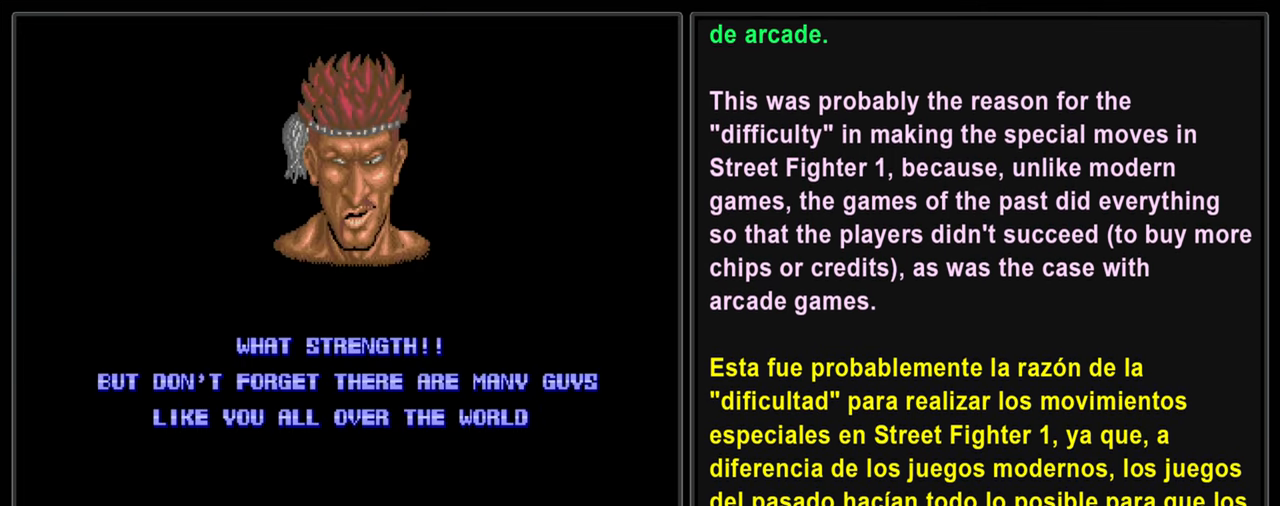
{"buttons": ["L2"], "left_stick": "center", "events": []}
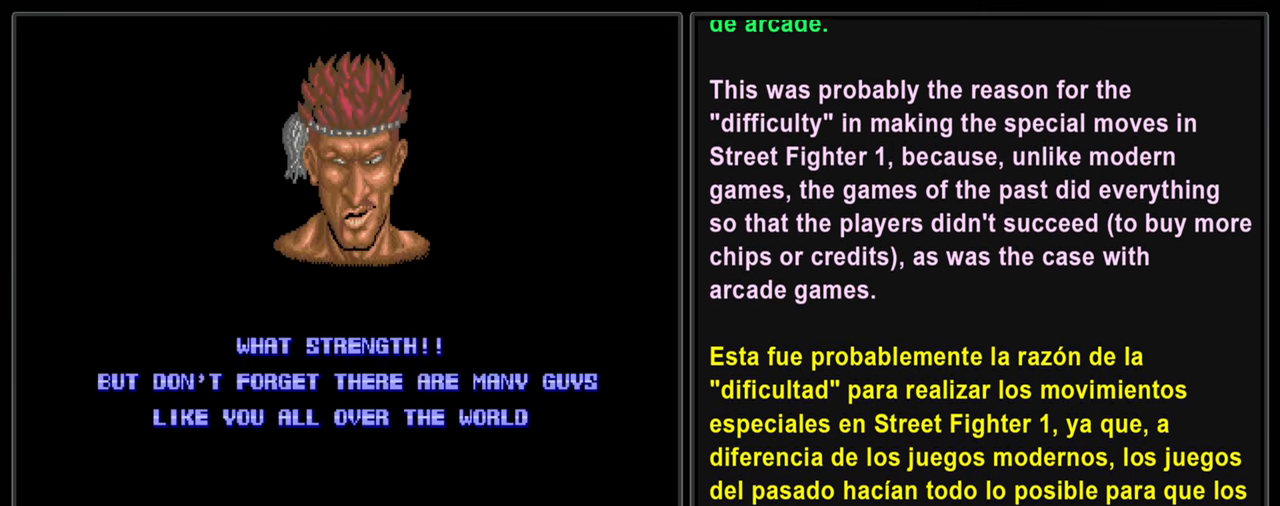
{"buttons": ["L2"], "left_stick": "center", "events": []}
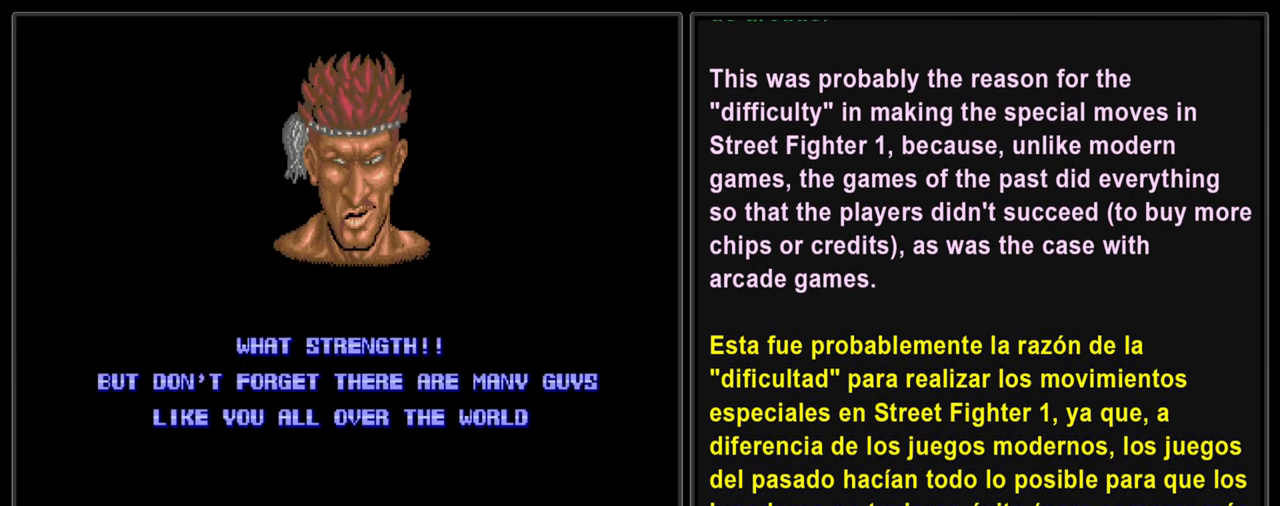
{"buttons": ["L2"], "left_stick": "center", "events": []}
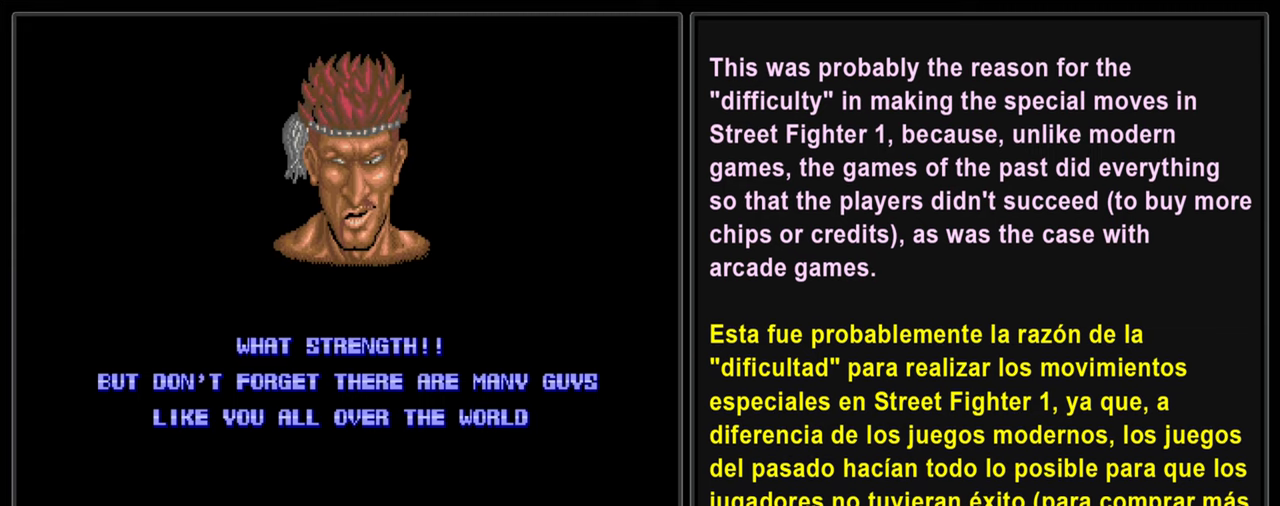
{"buttons": ["L2"], "left_stick": "center", "events": []}
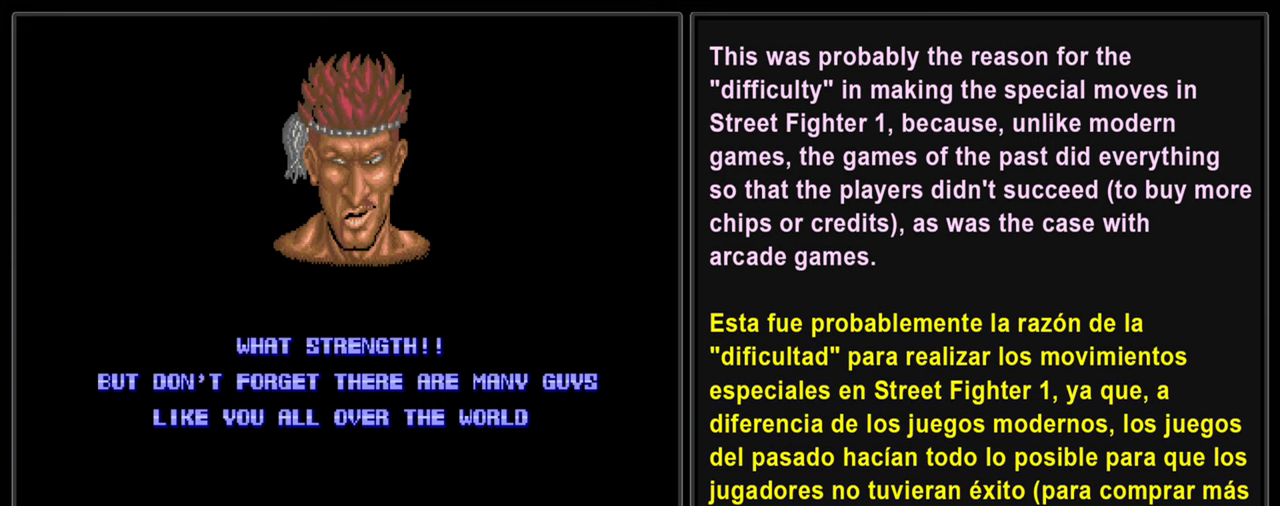
{"buttons": ["L2"], "left_stick": "center", "events": []}
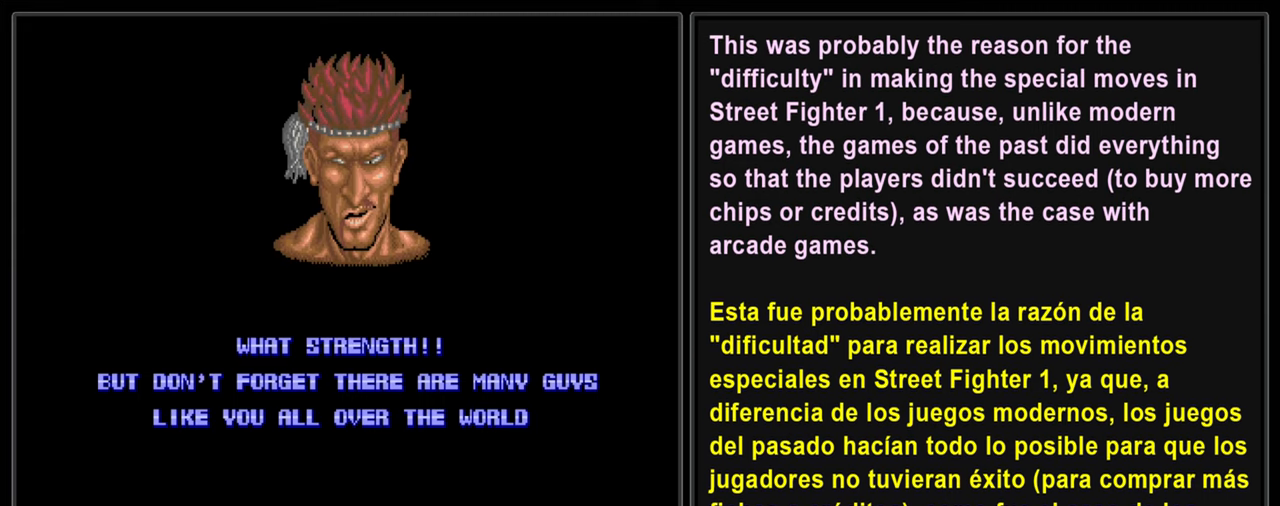
{"buttons": ["L2"], "left_stick": "center", "events": []}
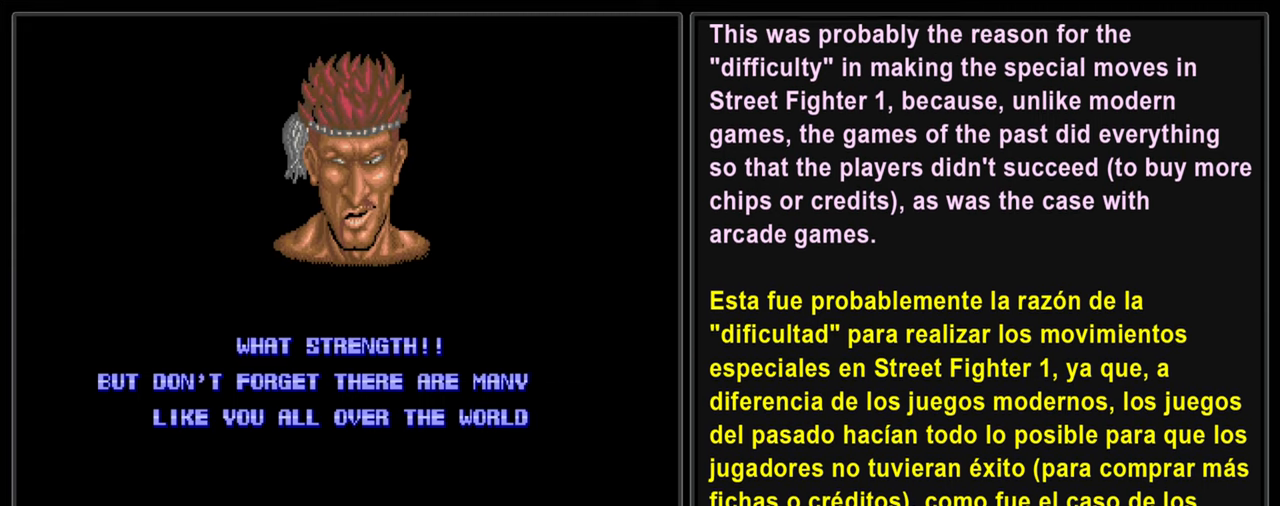
{"buttons": ["L2"], "left_stick": "center", "events": []}
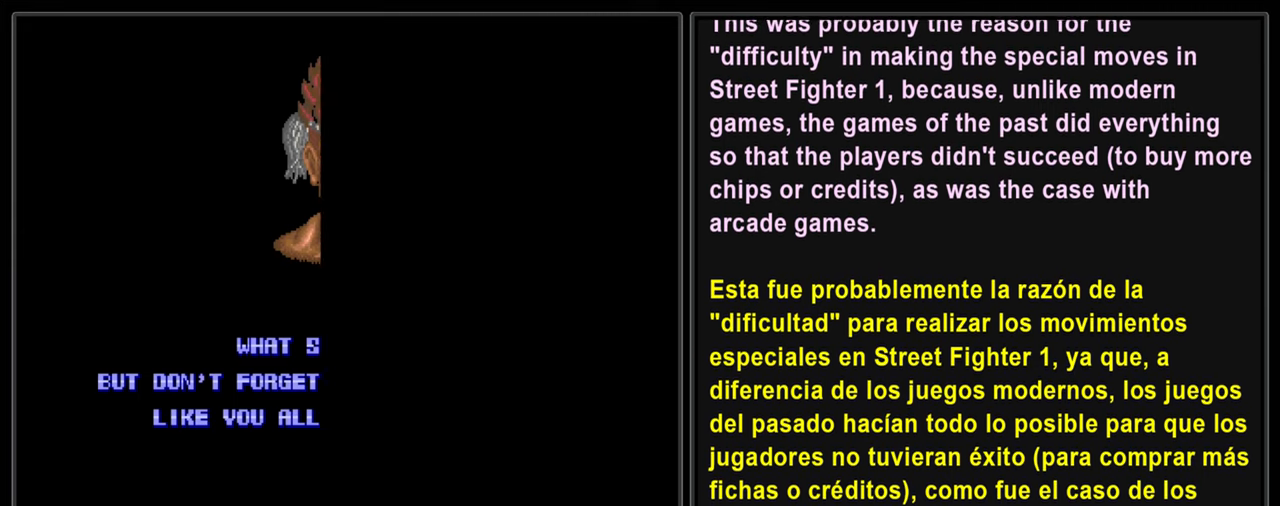
{"buttons": ["L2"], "left_stick": "center", "events": []}
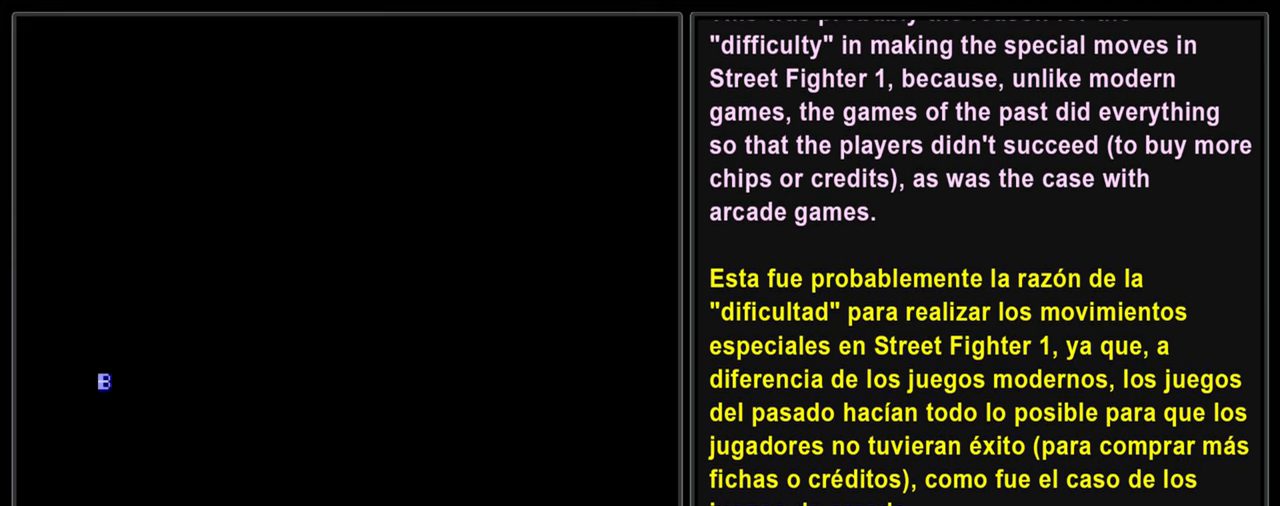
{"buttons": ["L2"], "left_stick": "center", "events": []}
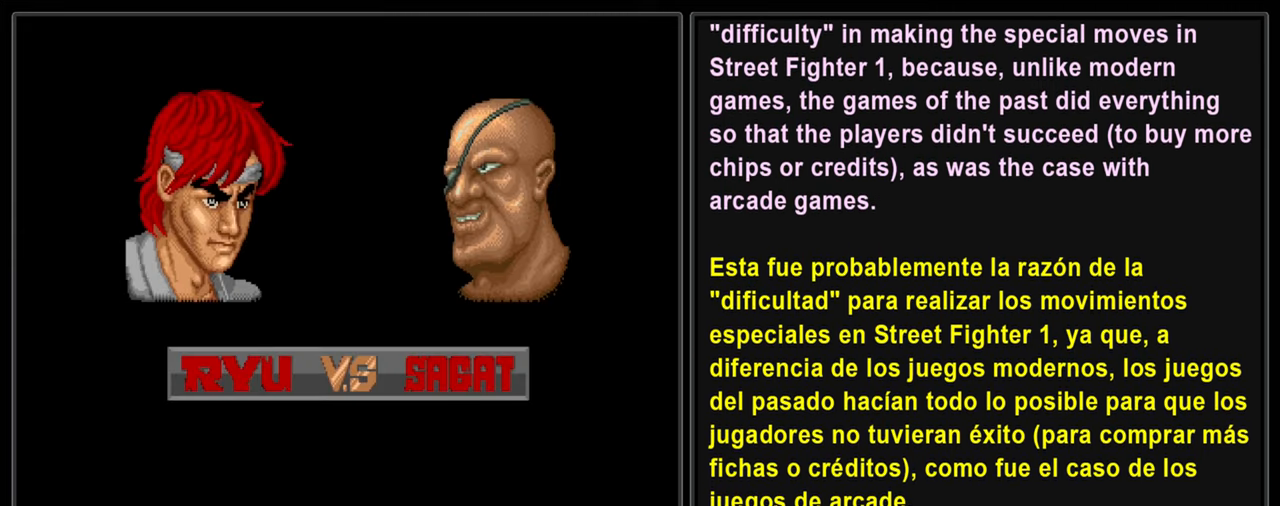
{"buttons": ["L2"], "left_stick": "center", "events": []}
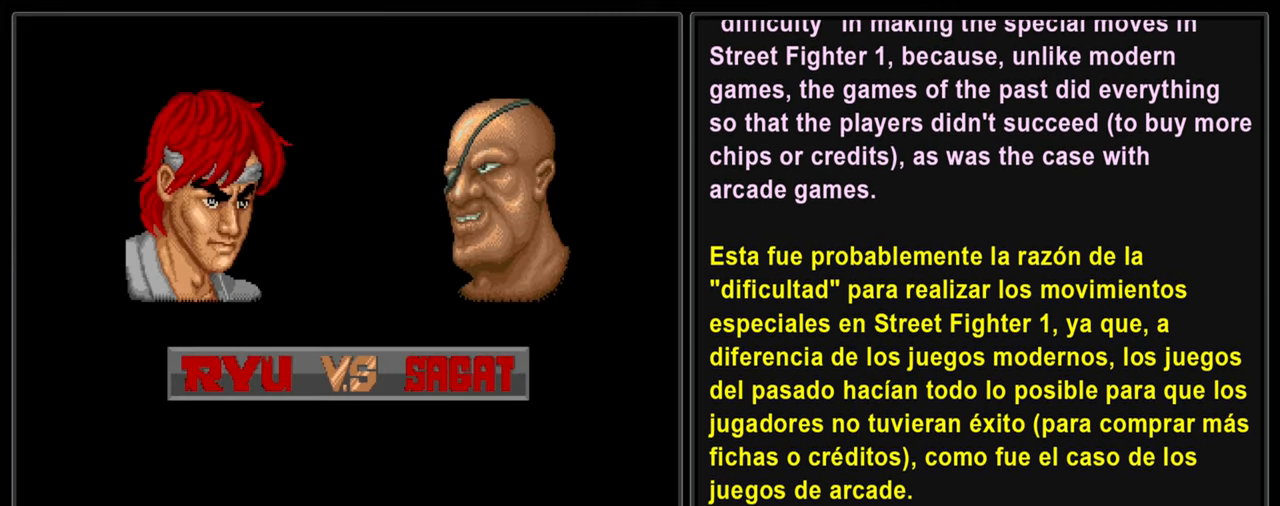
{"buttons": ["L2"], "left_stick": "center", "events": []}
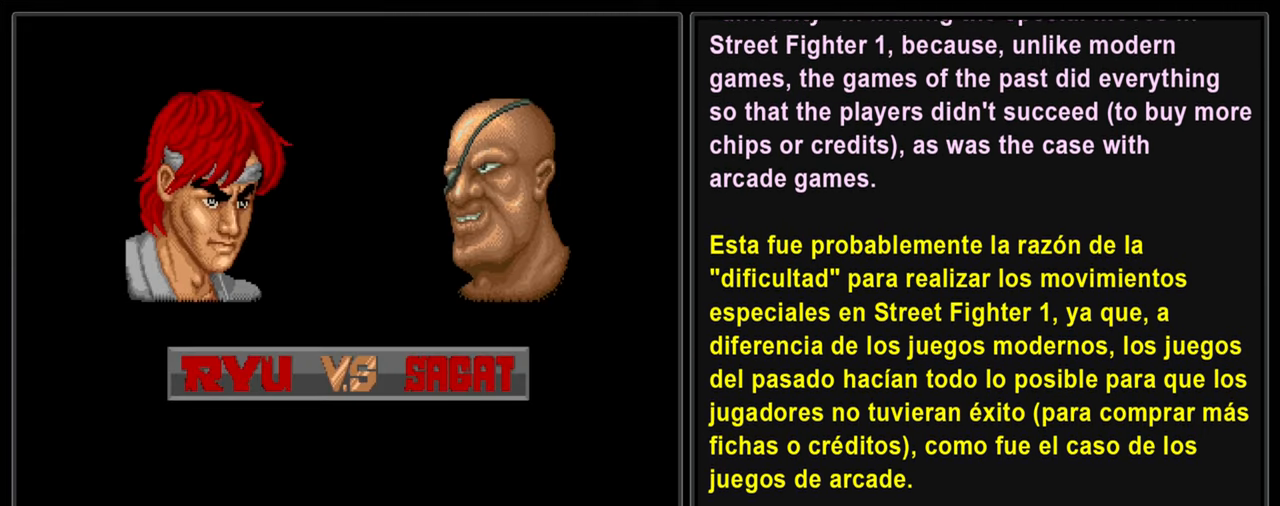
{"buttons": ["L2"], "left_stick": "center", "events": []}
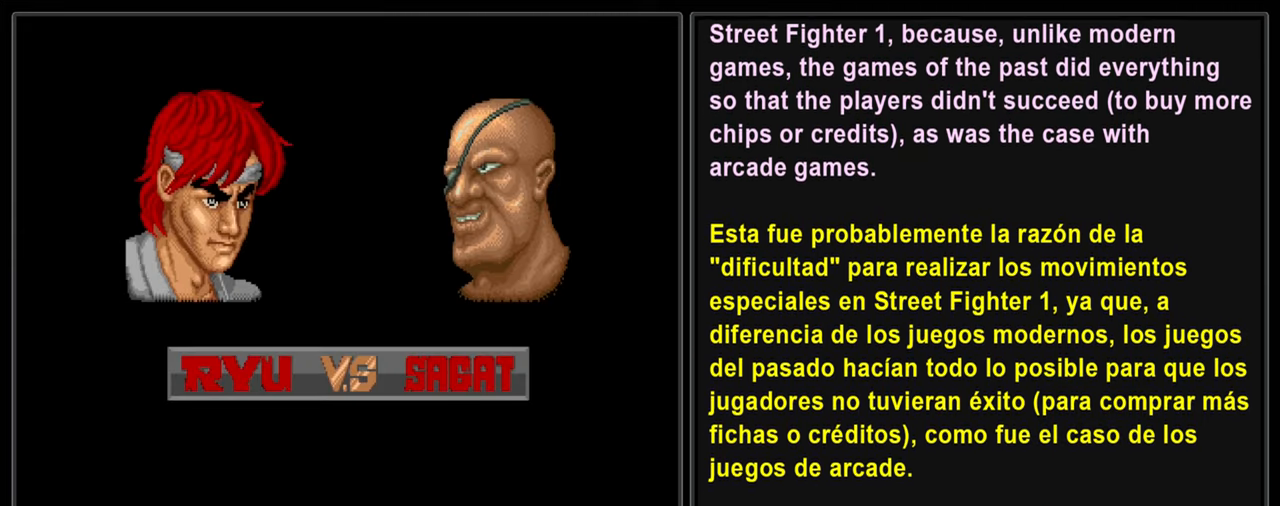
{"buttons": ["L2"], "left_stick": "center", "events": []}
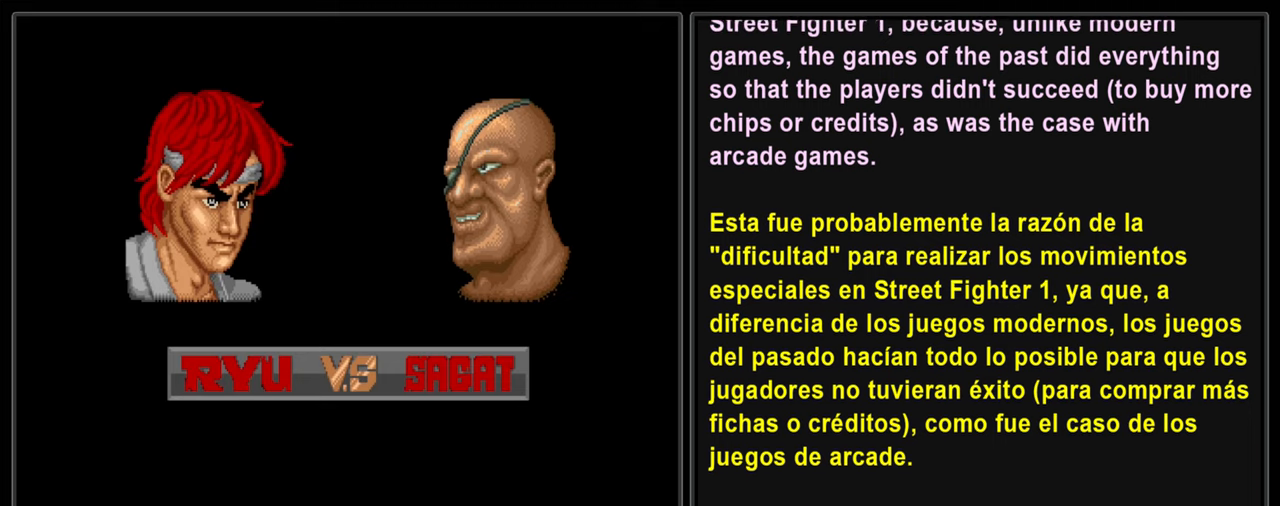
{"buttons": ["L2"], "left_stick": "center", "events": []}
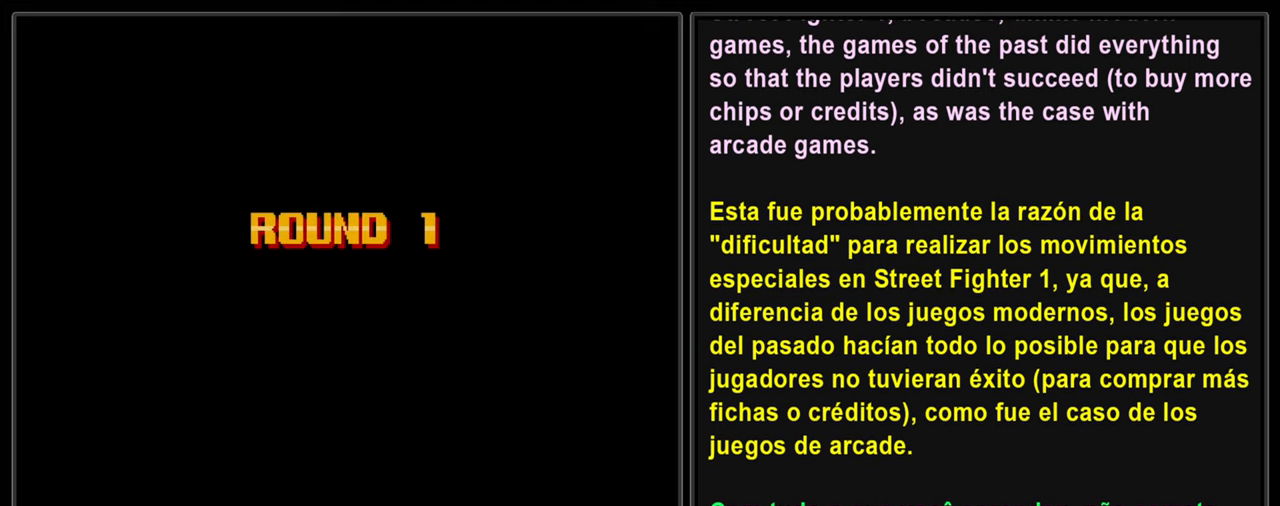
{"buttons": ["L2"], "left_stick": "center", "events": []}
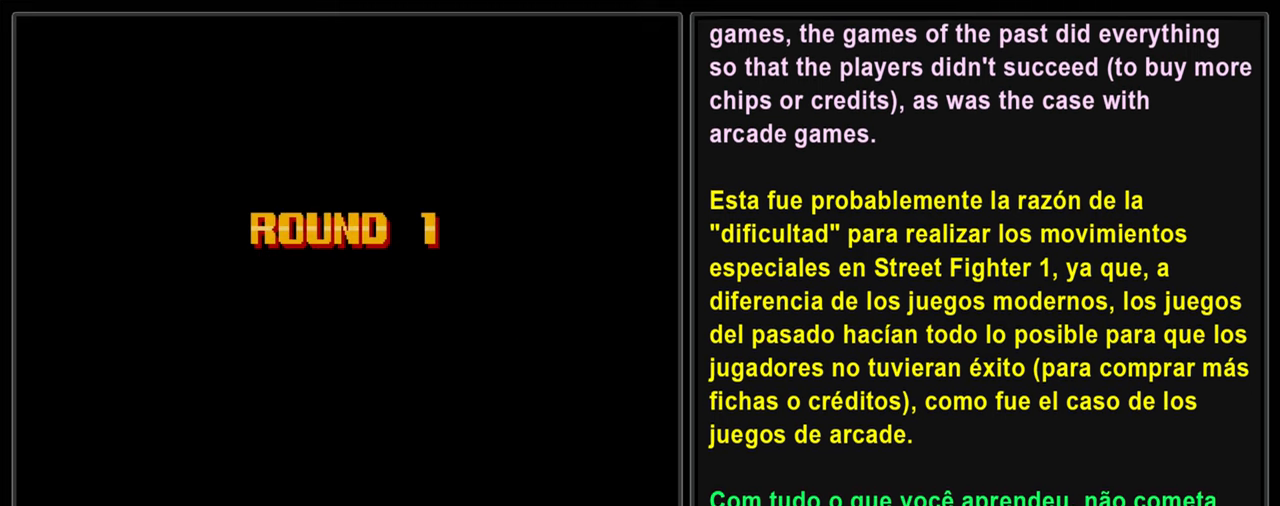
{"buttons": ["L2"], "left_stick": "center", "events": []}
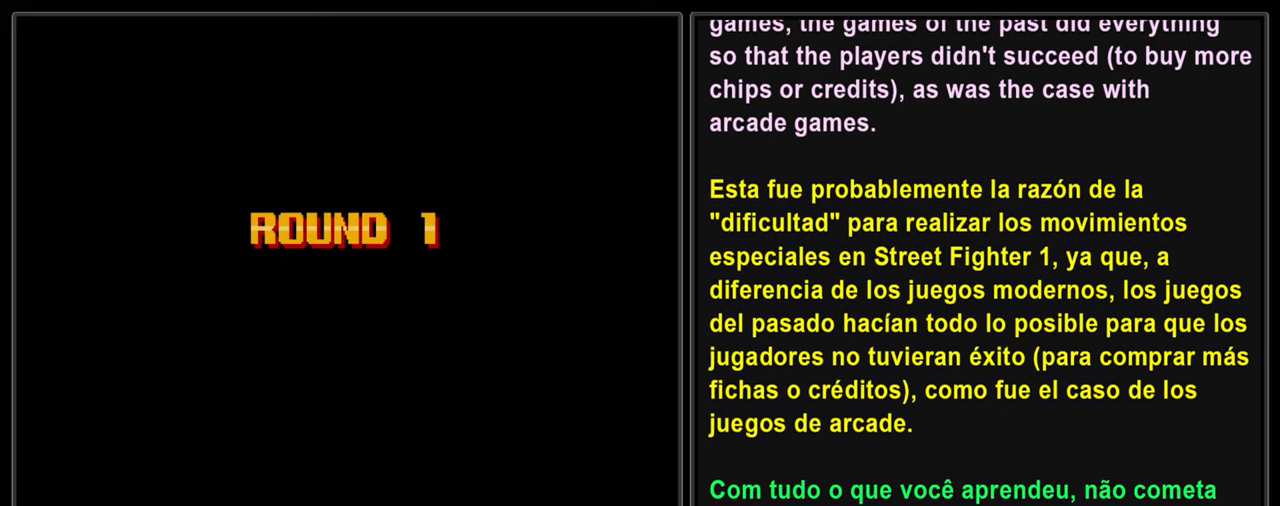
{"buttons": ["L2"], "left_stick": "center", "events": []}
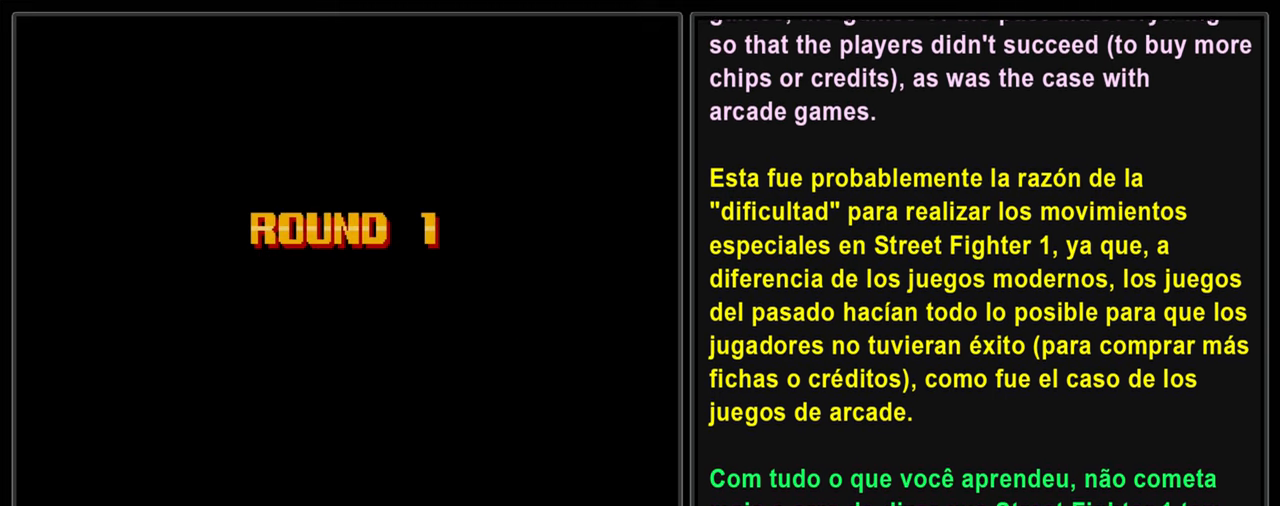
{"buttons": ["L2"], "left_stick": "center", "events": []}
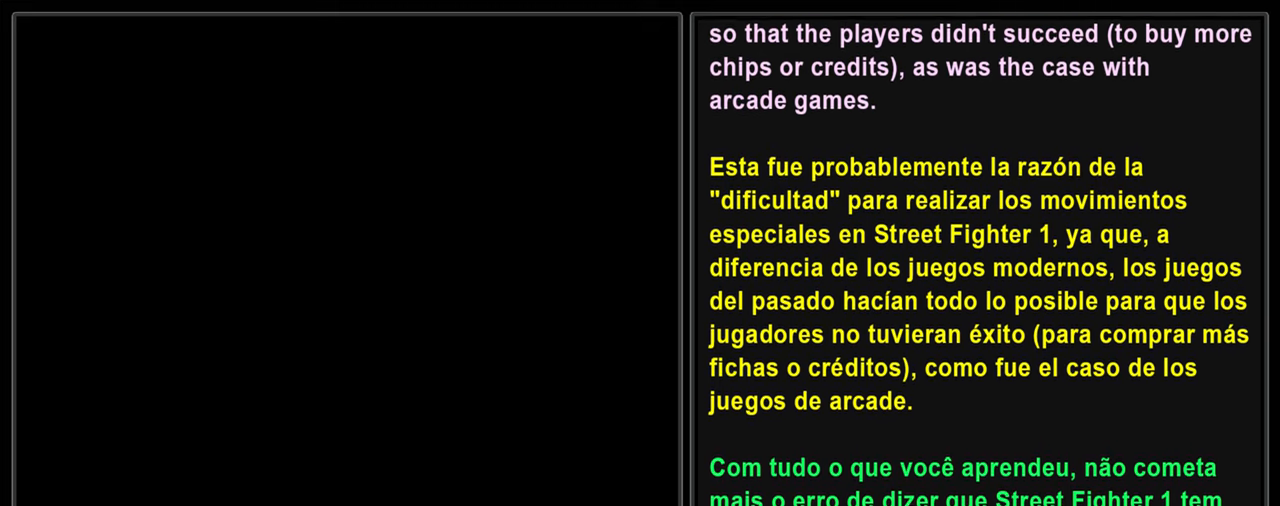
{"buttons": ["L2"], "left_stick": "center", "events": []}
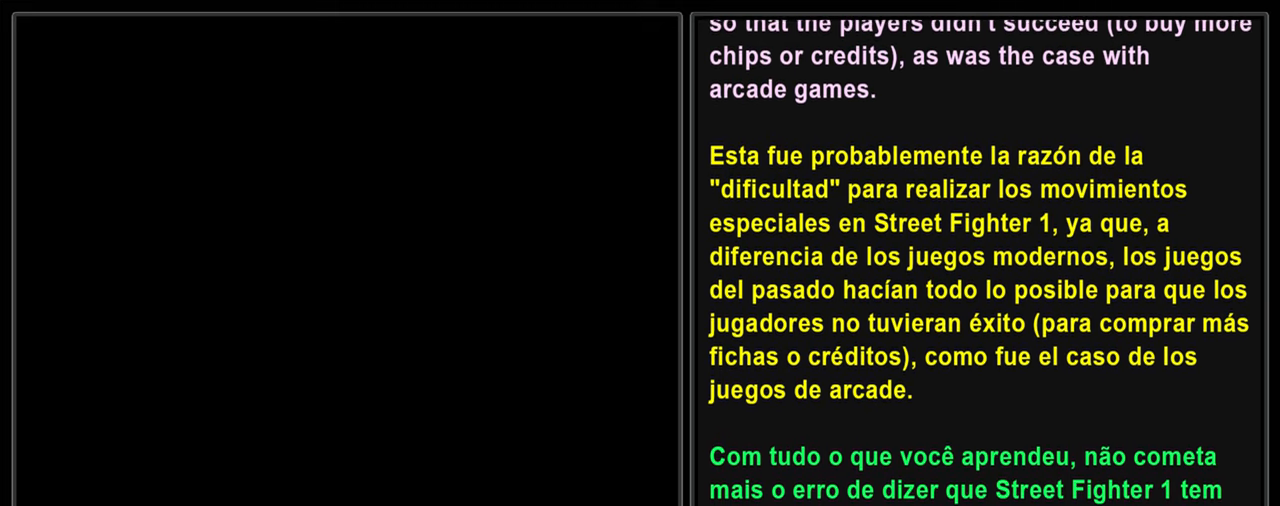
{"buttons": ["L2"], "left_stick": "center", "events": []}